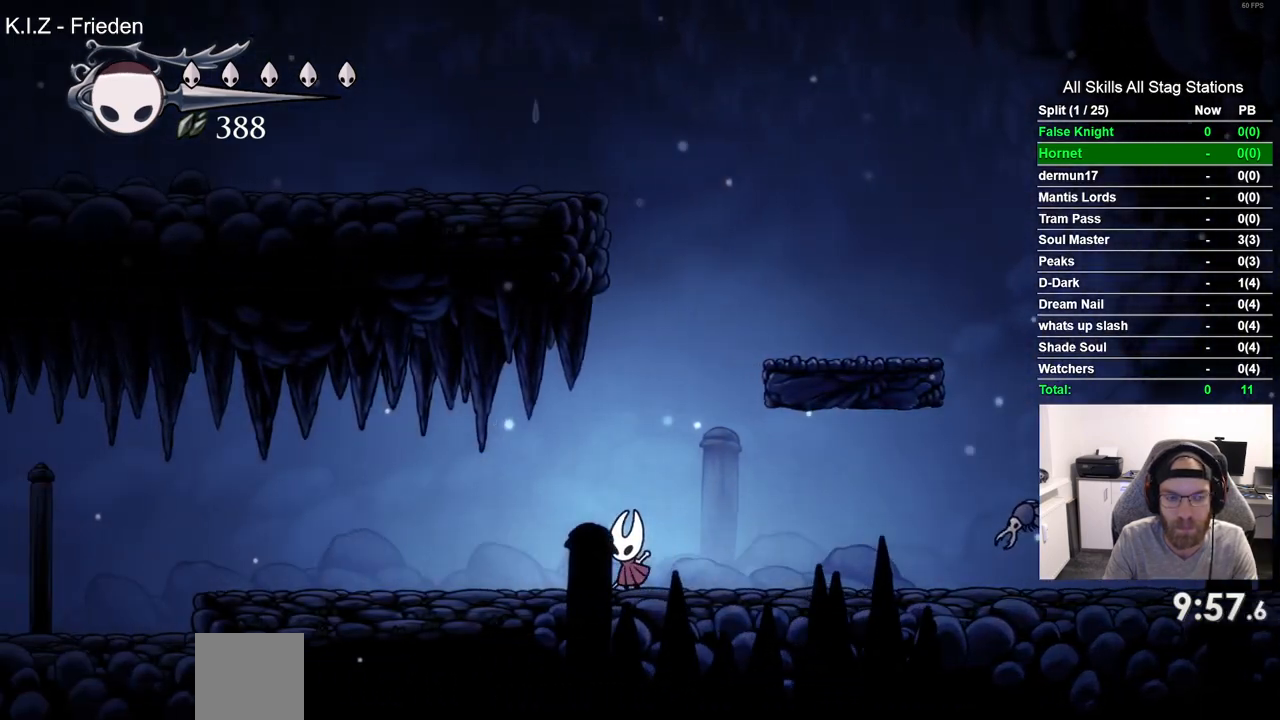
Gameplay with a controller (PlayStation layout); each line is a JSON object with the inputs held at the frame after it (dt_ms = milliseconds from this image to that frame). "events" lists button and stick changes between this image and that frame as [ms after this image, input, new state], when the widget could be followed in between.
{"dt_ms": 500, "buttons": ["DPAD_LEFT"], "left_stick": "center", "right_stick": "center", "events": []}
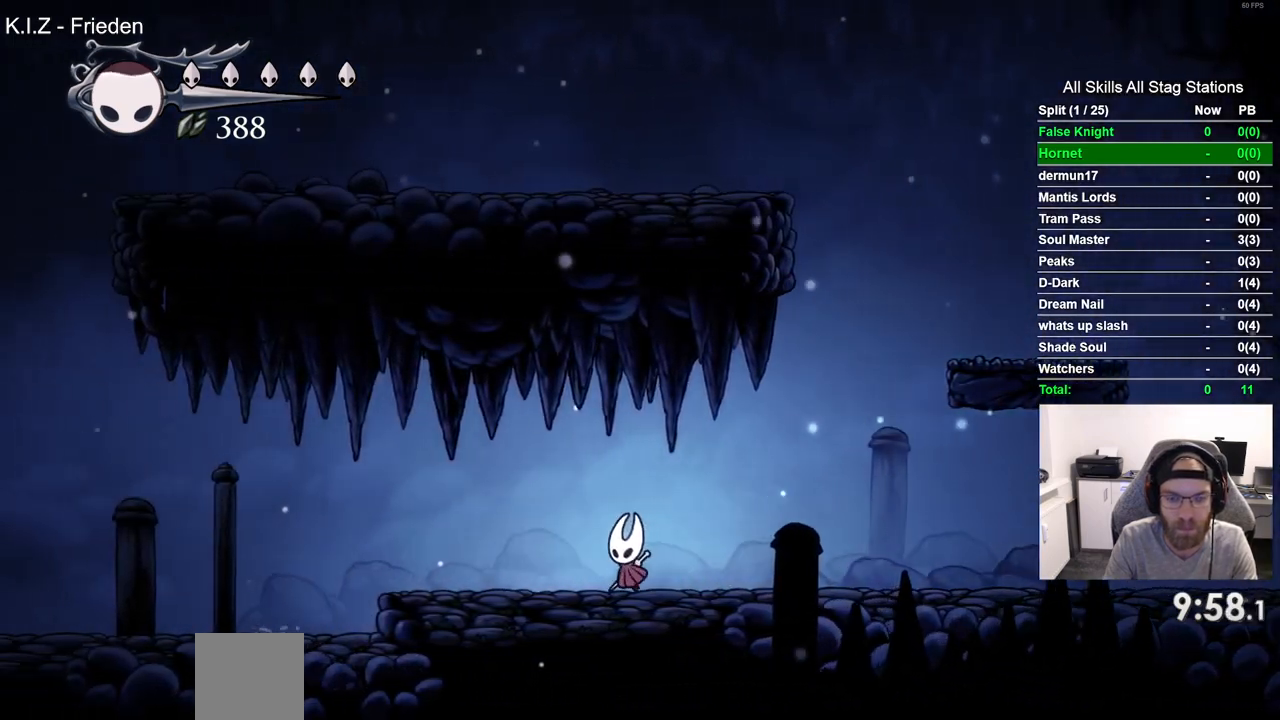
{"dt_ms": 500, "buttons": ["DPAD_LEFT"], "left_stick": "center", "right_stick": "center", "events": []}
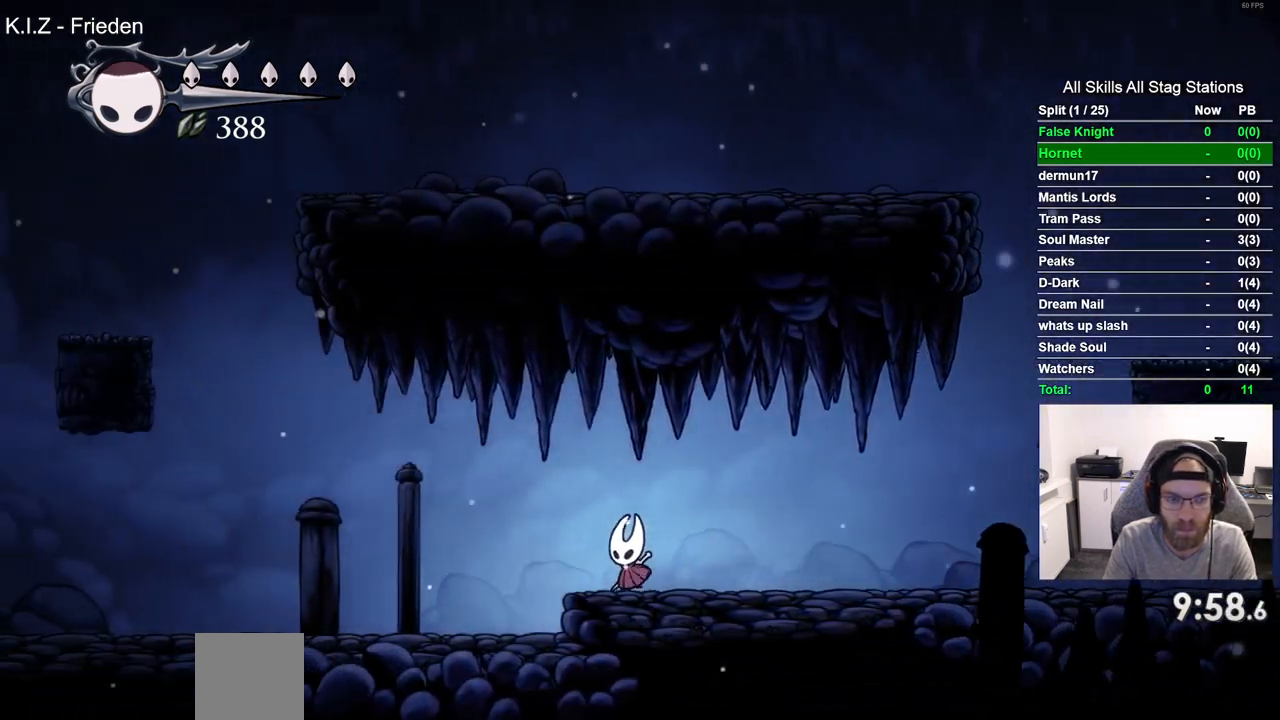
{"dt_ms": 500, "buttons": ["DPAD_LEFT"], "left_stick": "center", "right_stick": "center", "events": [[83, "CROSS", "down"], [183, "CROSS", "up"]]}
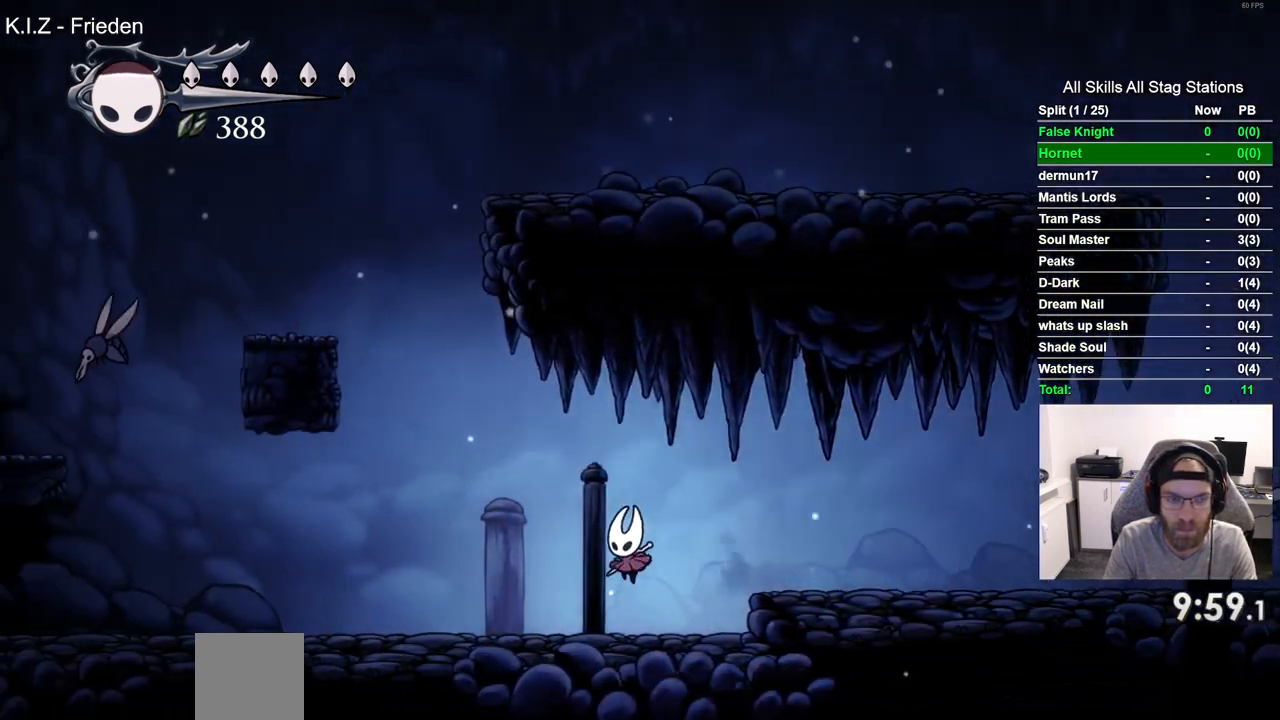
{"dt_ms": 500, "buttons": ["DPAD_LEFT"], "left_stick": "center", "right_stick": "center", "events": []}
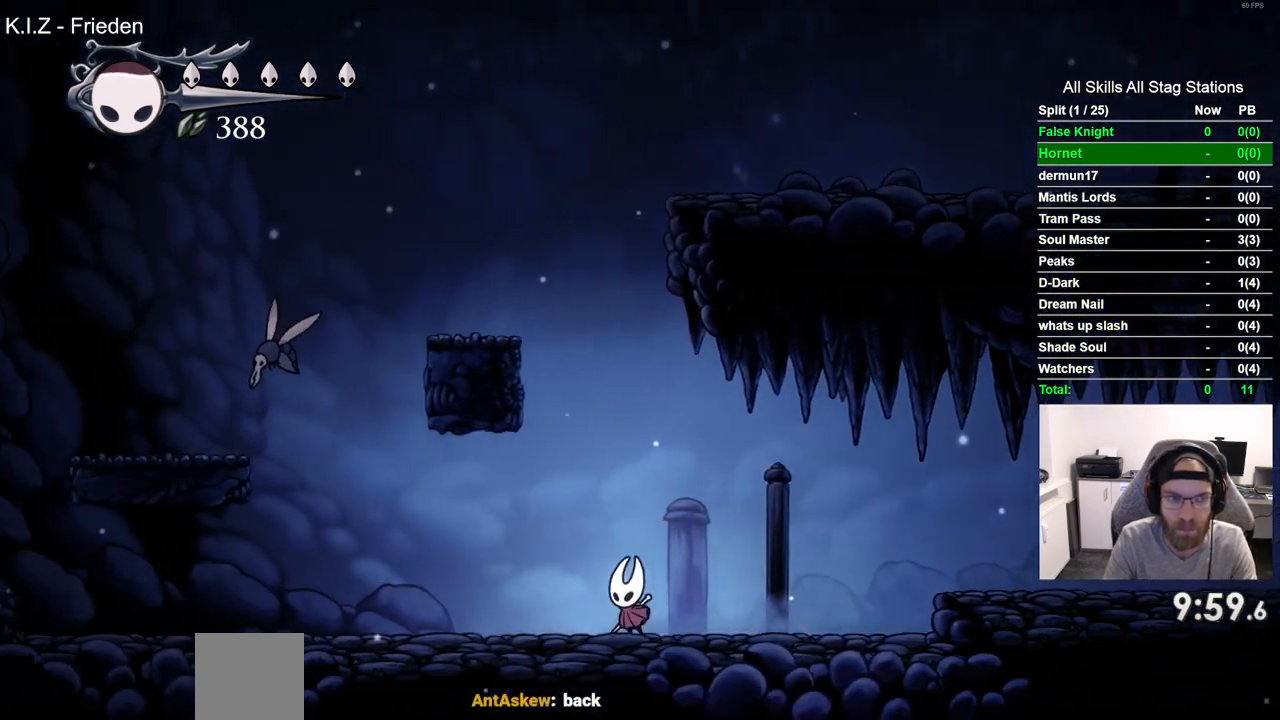
{"dt_ms": 500, "buttons": ["DPAD_LEFT"], "left_stick": "center", "right_stick": "center", "events": []}
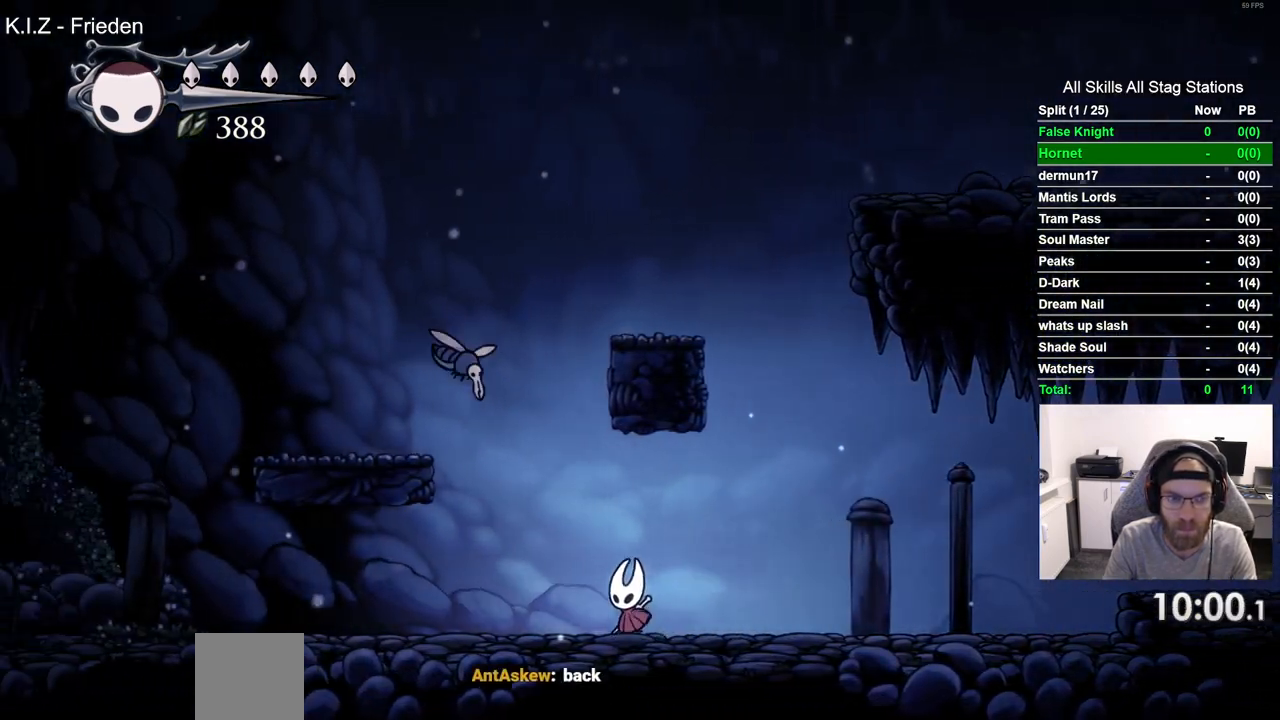
{"dt_ms": 500, "buttons": ["DPAD_LEFT"], "left_stick": "center", "right_stick": "center", "events": [[83, "DPAD_UP", "down"], [100, "CROSS", "down"], [200, "SQUARE", "down"], [250, "DPAD_UP", "up"], [283, "CROSS", "up"], [333, "SQUARE", "up"]]}
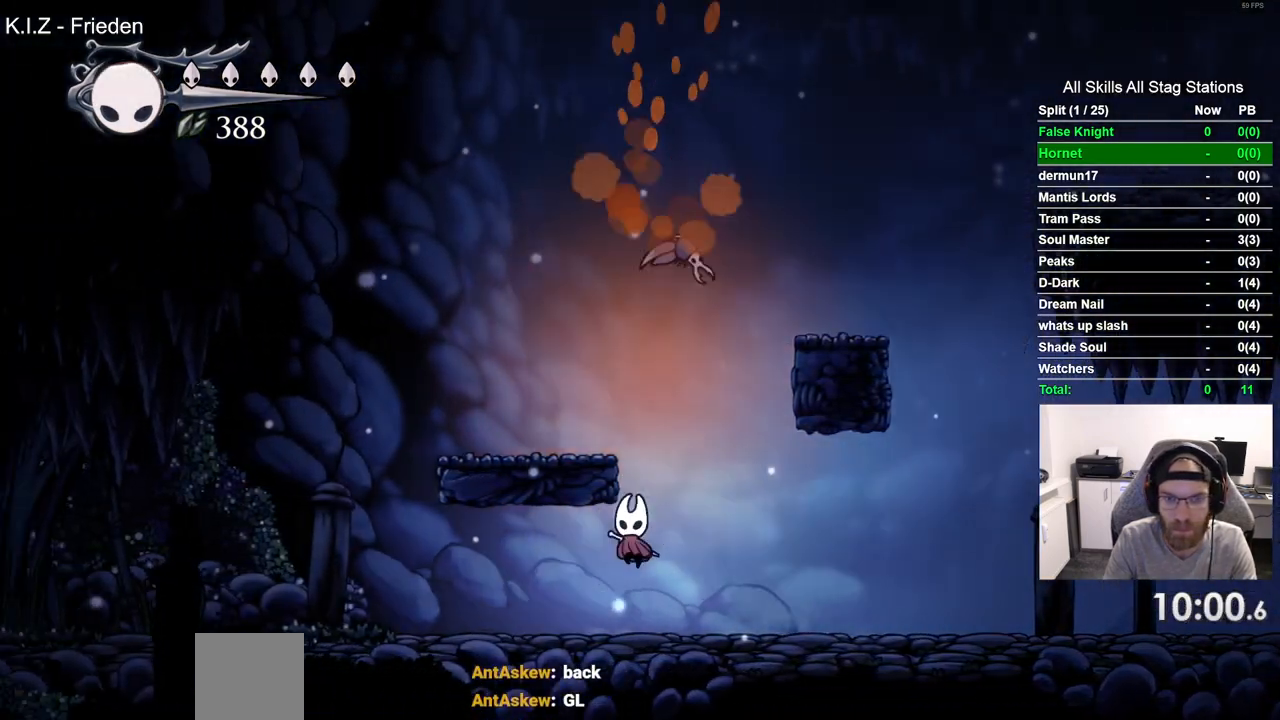
{"dt_ms": 500, "buttons": ["DPAD_LEFT"], "left_stick": "center", "right_stick": "center", "events": []}
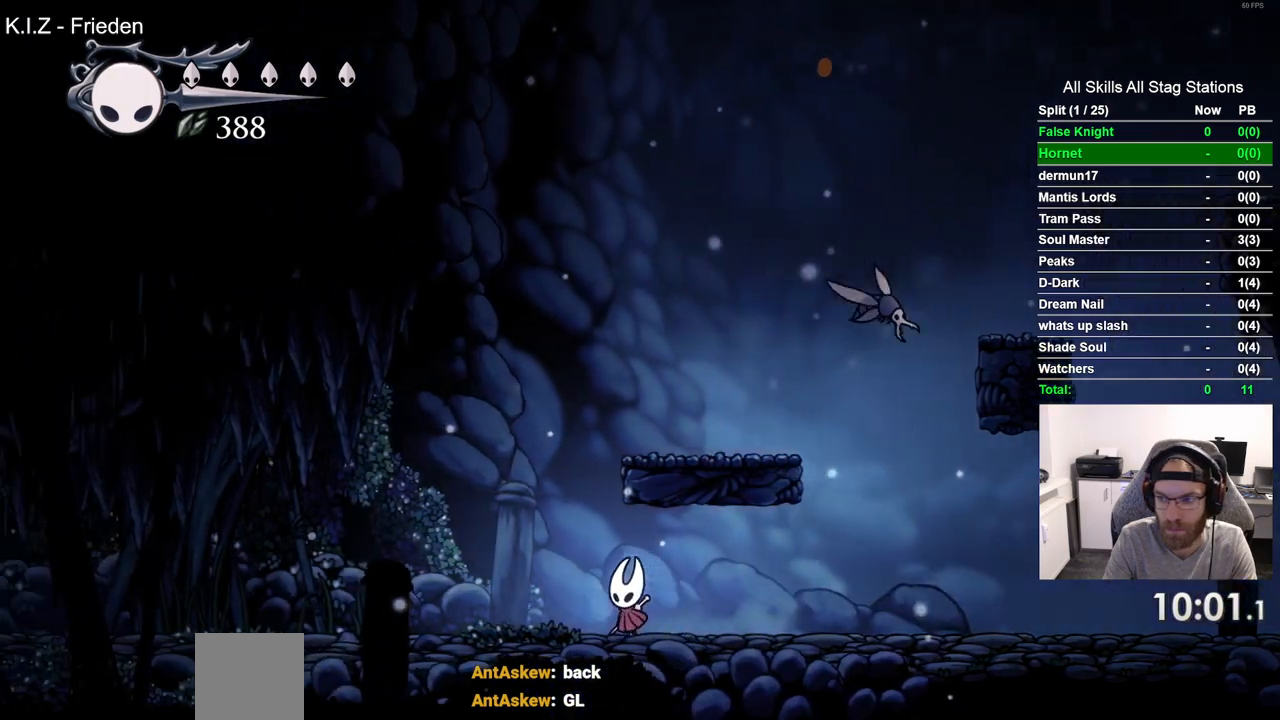
{"dt_ms": 500, "buttons": ["DPAD_LEFT"], "left_stick": "center", "right_stick": "center", "events": []}
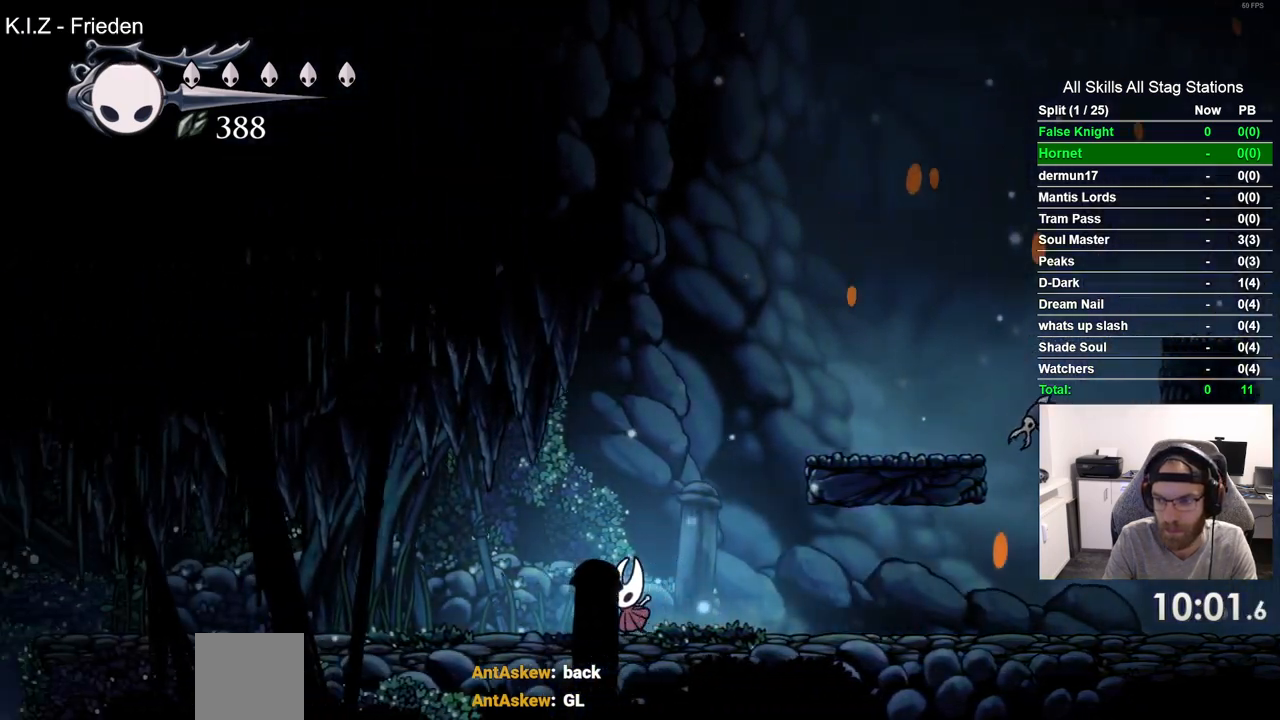
{"dt_ms": 500, "buttons": ["DPAD_LEFT"], "left_stick": "center", "right_stick": "center", "events": []}
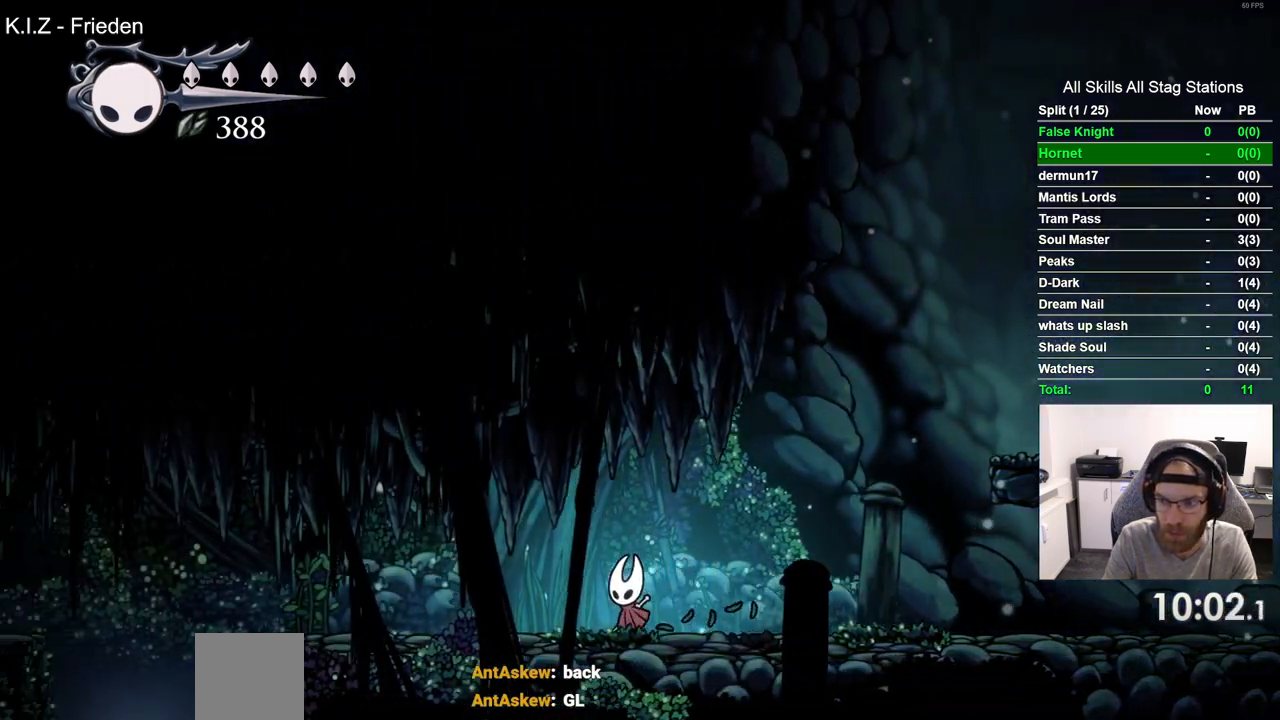
{"dt_ms": 500, "buttons": ["DPAD_LEFT"], "left_stick": "center", "right_stick": "center", "events": []}
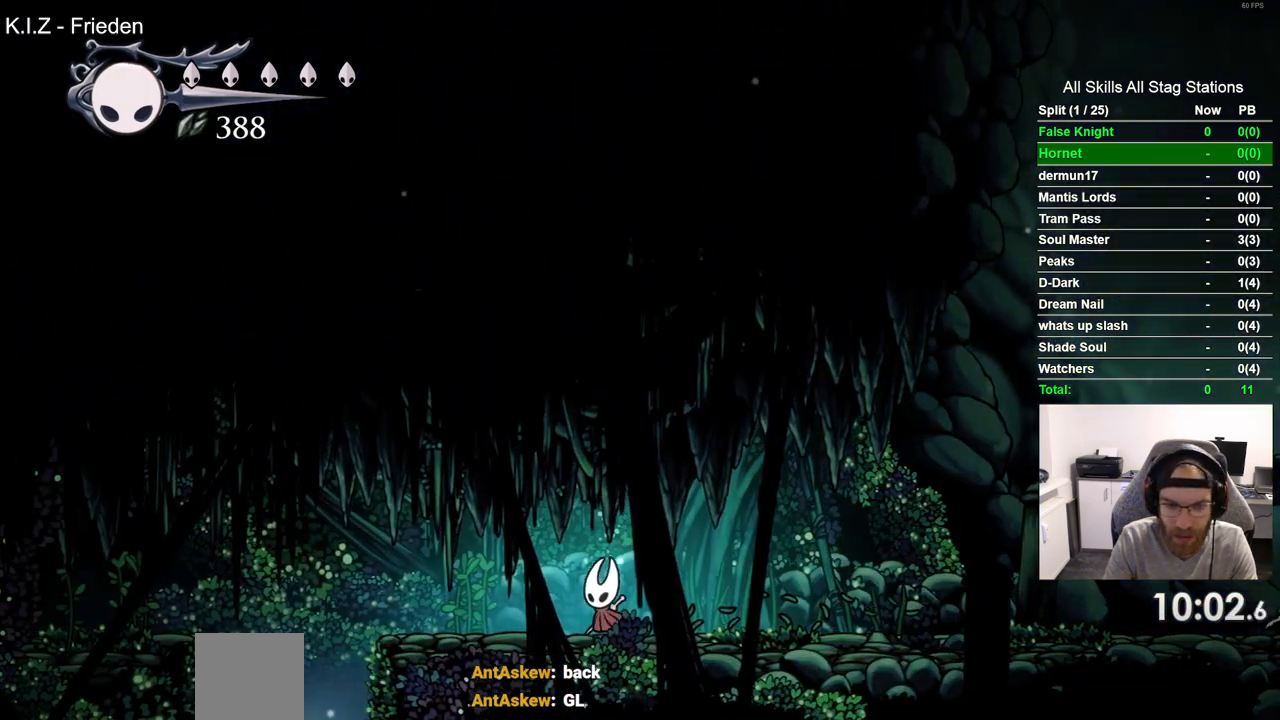
{"dt_ms": 500, "buttons": ["DPAD_LEFT"], "left_stick": "center", "right_stick": "center", "events": []}
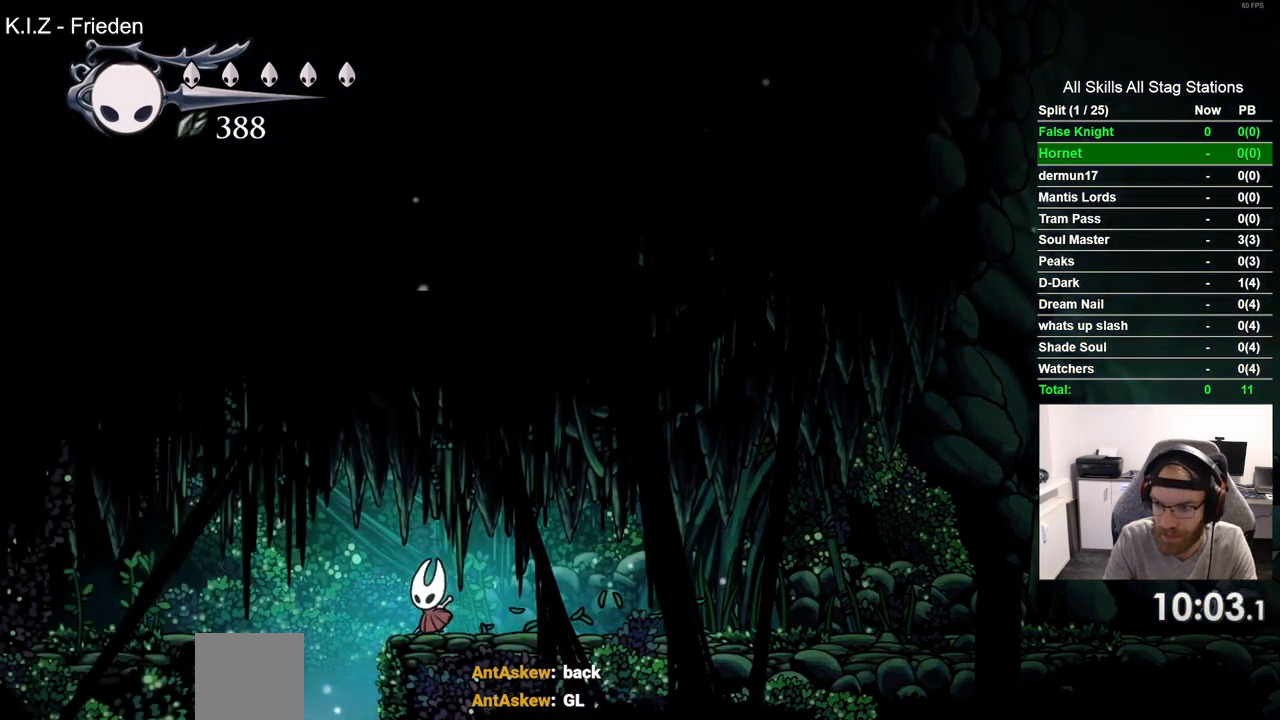
{"dt_ms": 500, "buttons": [], "left_stick": "center", "right_stick": "center", "events": [[233, "DPAD_LEFT", "up"]]}
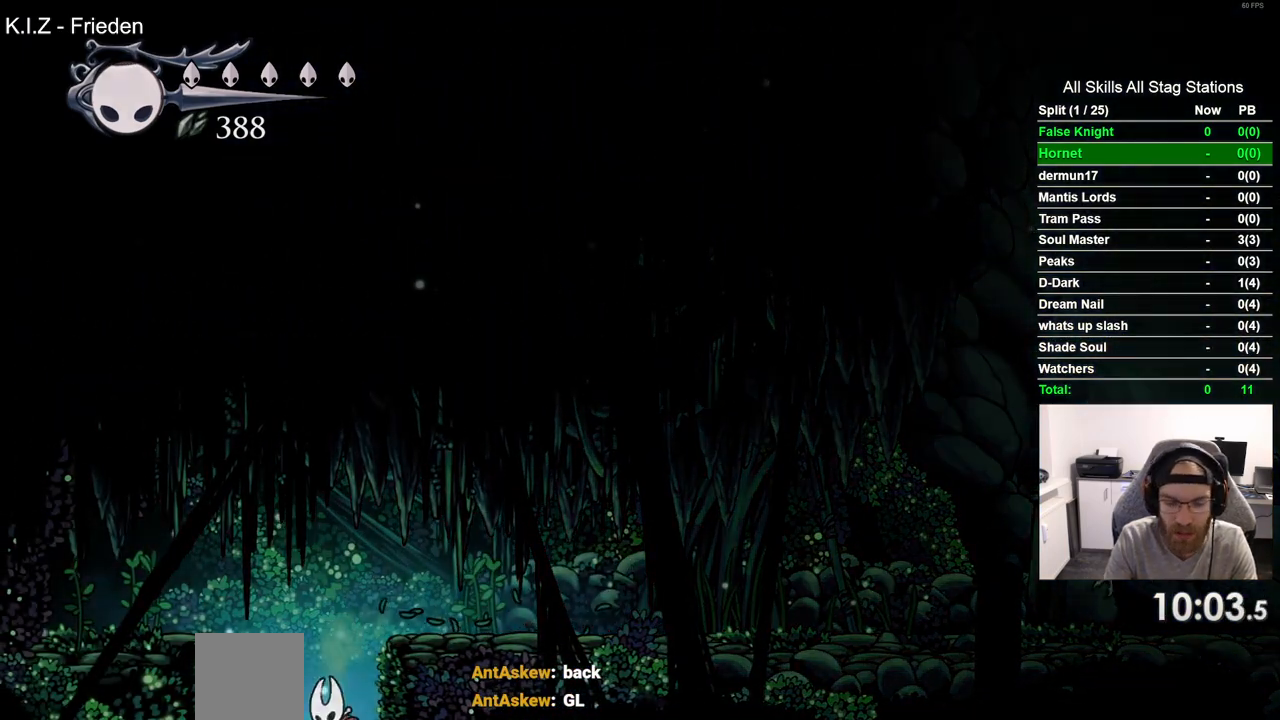
{"dt_ms": 500, "buttons": [], "left_stick": "center", "right_stick": "center", "events": []}
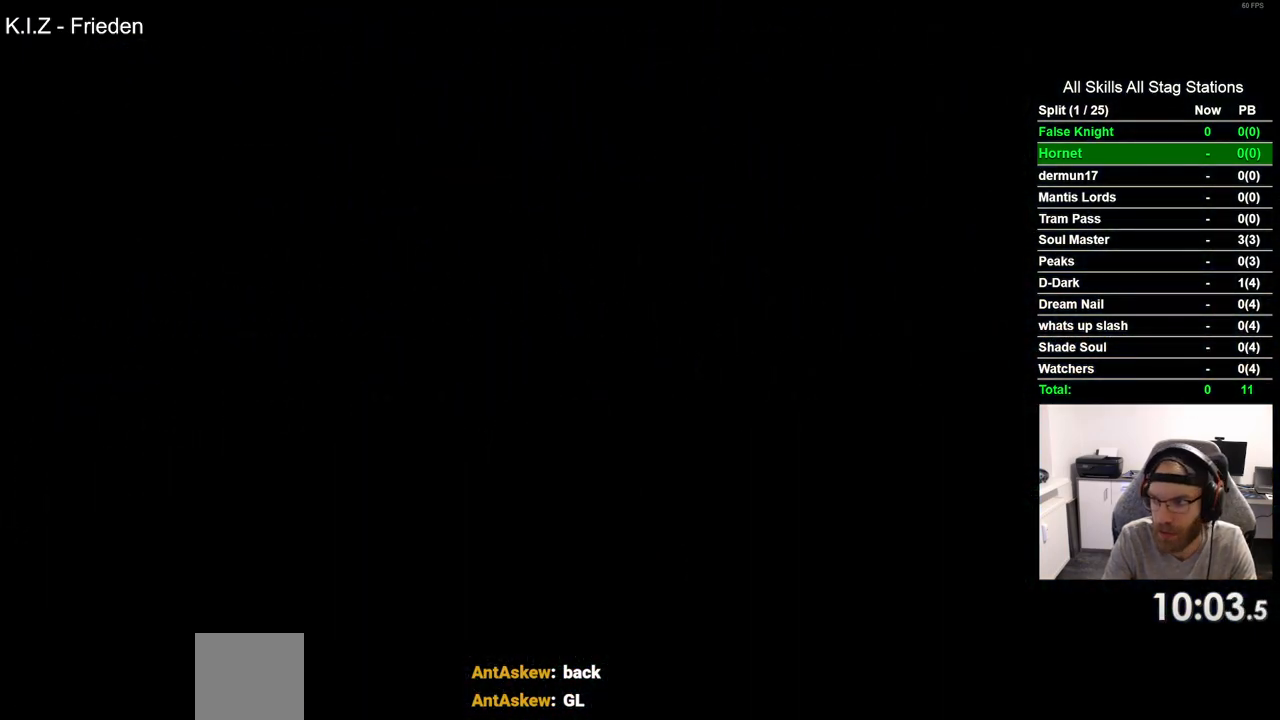
{"dt_ms": 500, "buttons": ["DPAD_RIGHT"], "left_stick": "center", "right_stick": "center", "events": [[117, "DPAD_RIGHT", "down"]]}
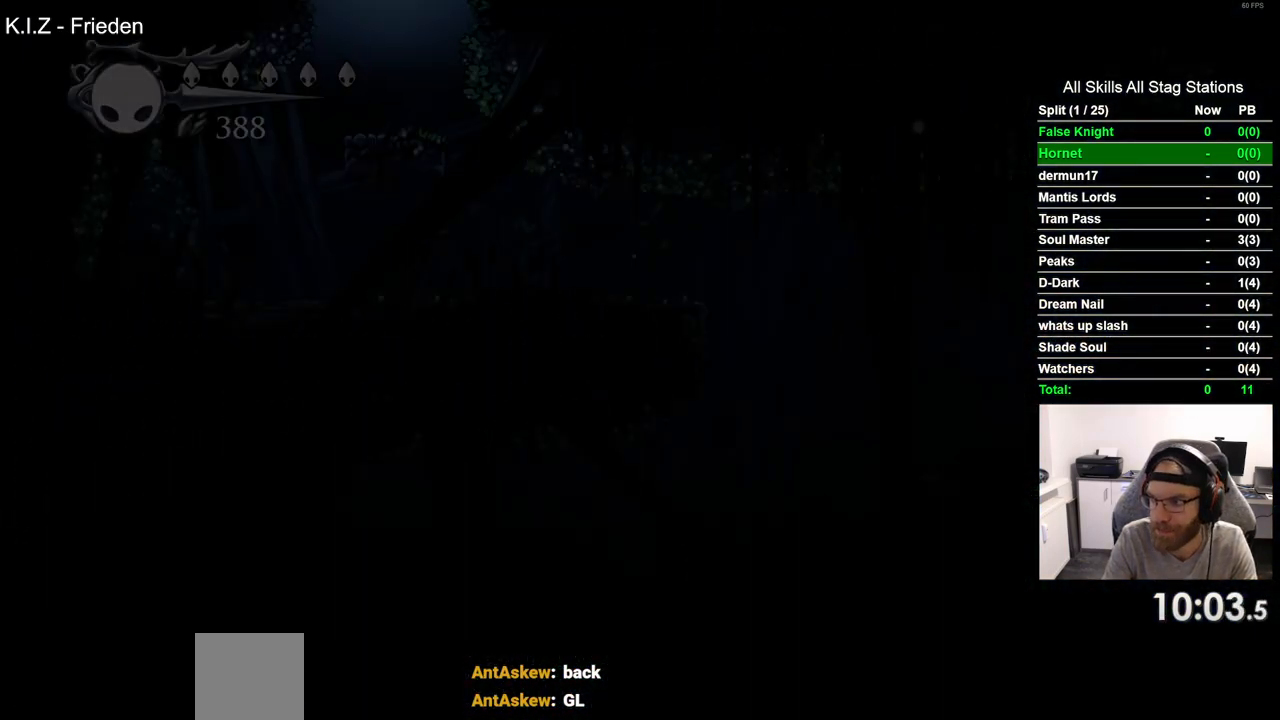
{"dt_ms": 500, "buttons": ["DPAD_RIGHT"], "left_stick": "center", "right_stick": "center", "events": []}
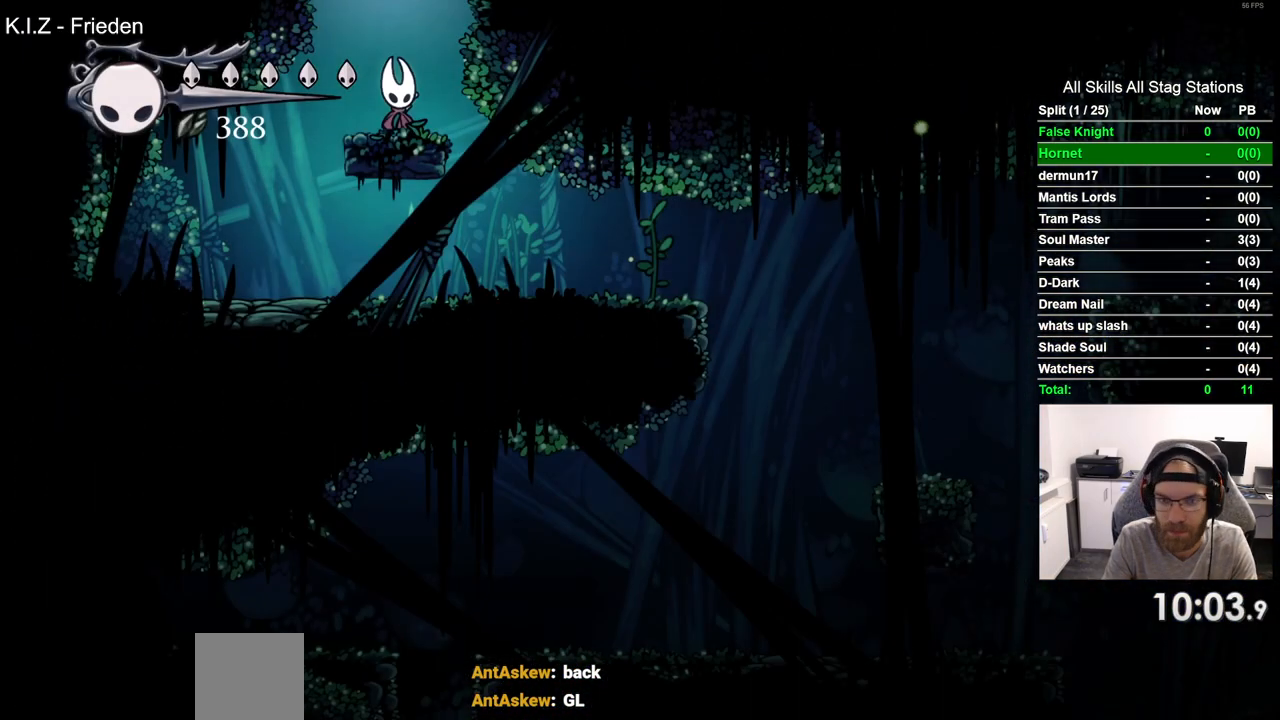
{"dt_ms": 500, "buttons": ["DPAD_RIGHT"], "left_stick": "center", "right_stick": "center", "events": []}
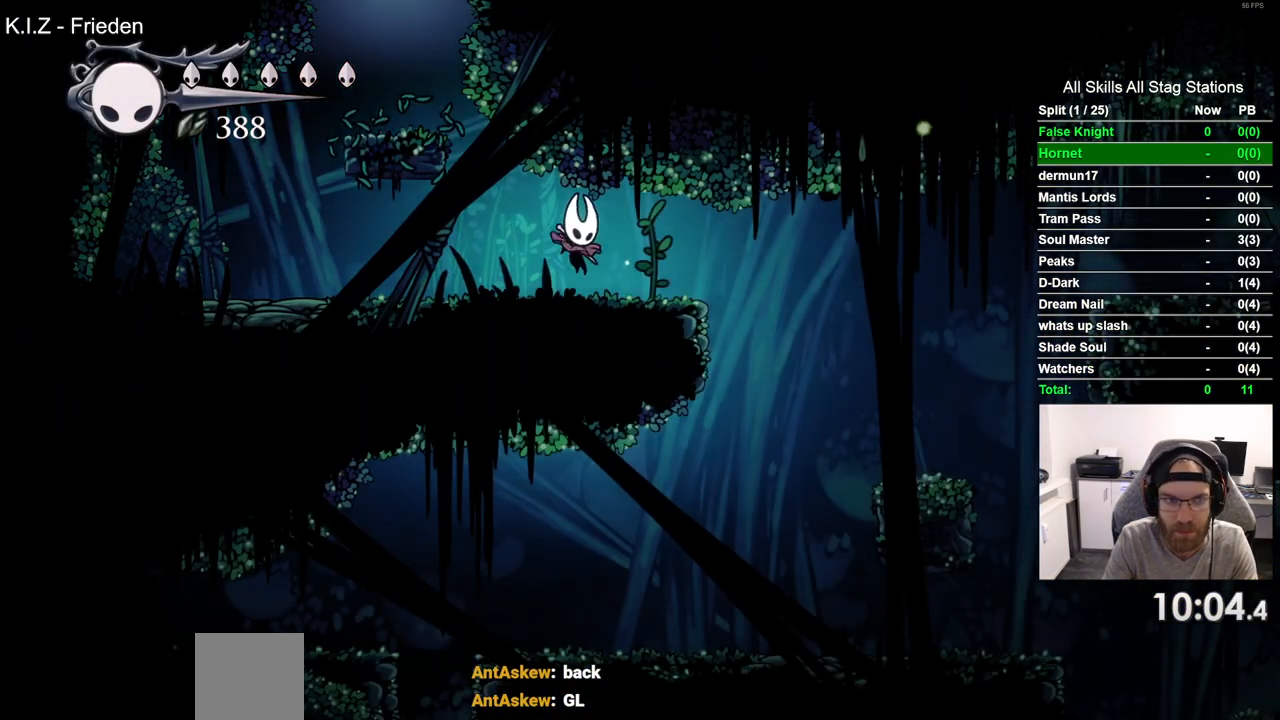
{"dt_ms": 500, "buttons": [], "left_stick": "center", "right_stick": "center", "events": [[117, "SQUARE", "down"], [283, "SQUARE", "up"], [483, "DPAD_RIGHT", "up"]]}
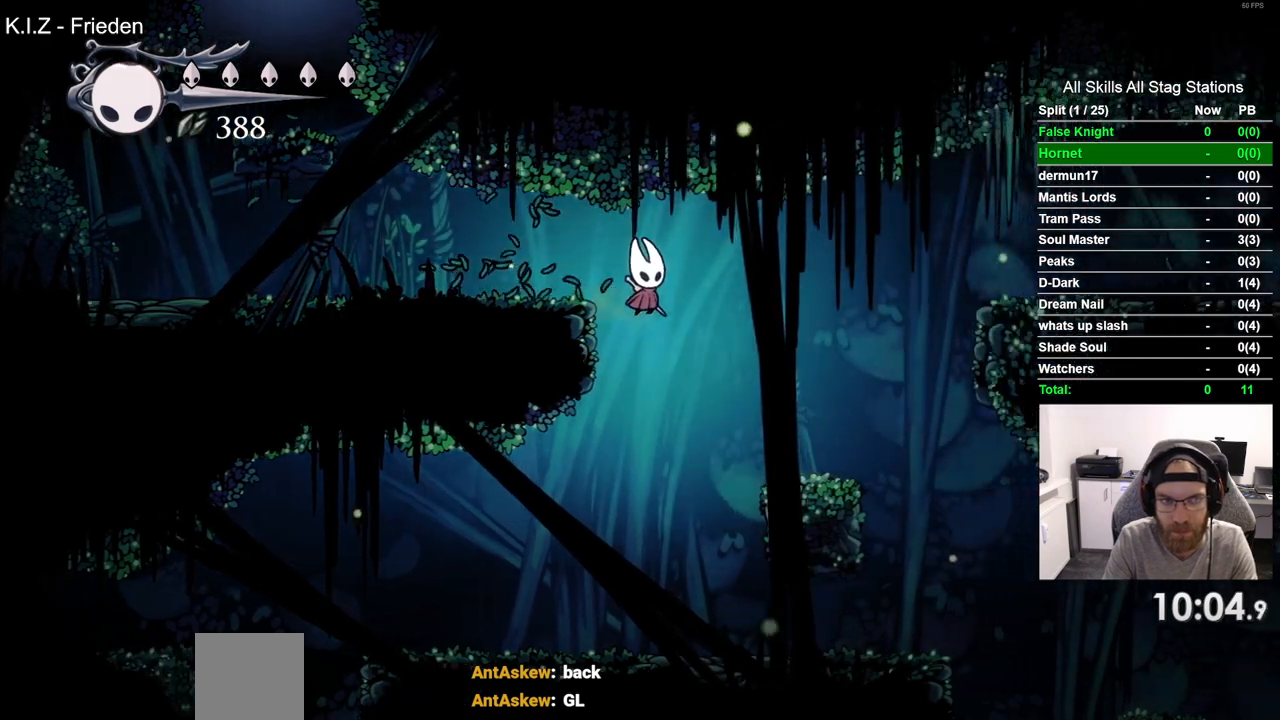
{"dt_ms": 500, "buttons": ["DPAD_LEFT"], "left_stick": "center", "right_stick": "center", "events": [[50, "DPAD_LEFT", "down"]]}
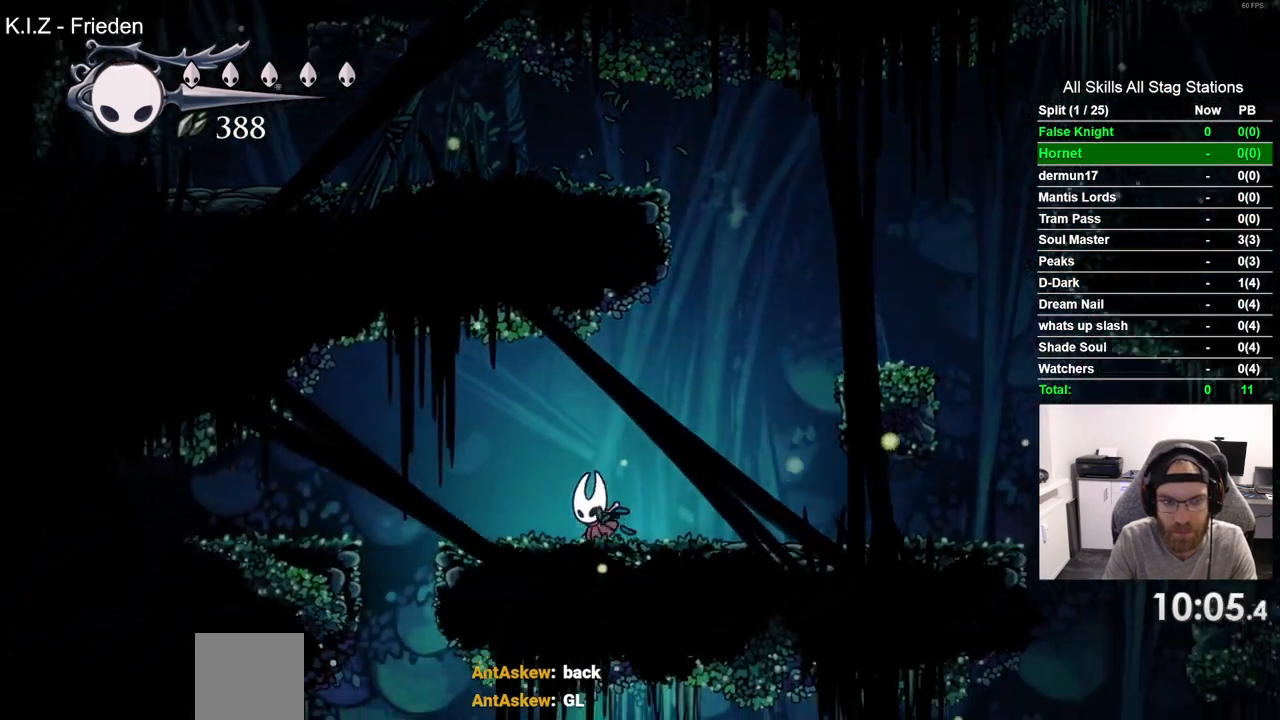
{"dt_ms": 500, "buttons": [], "left_stick": "center", "right_stick": "center", "events": [[367, "DPAD_LEFT", "up"]]}
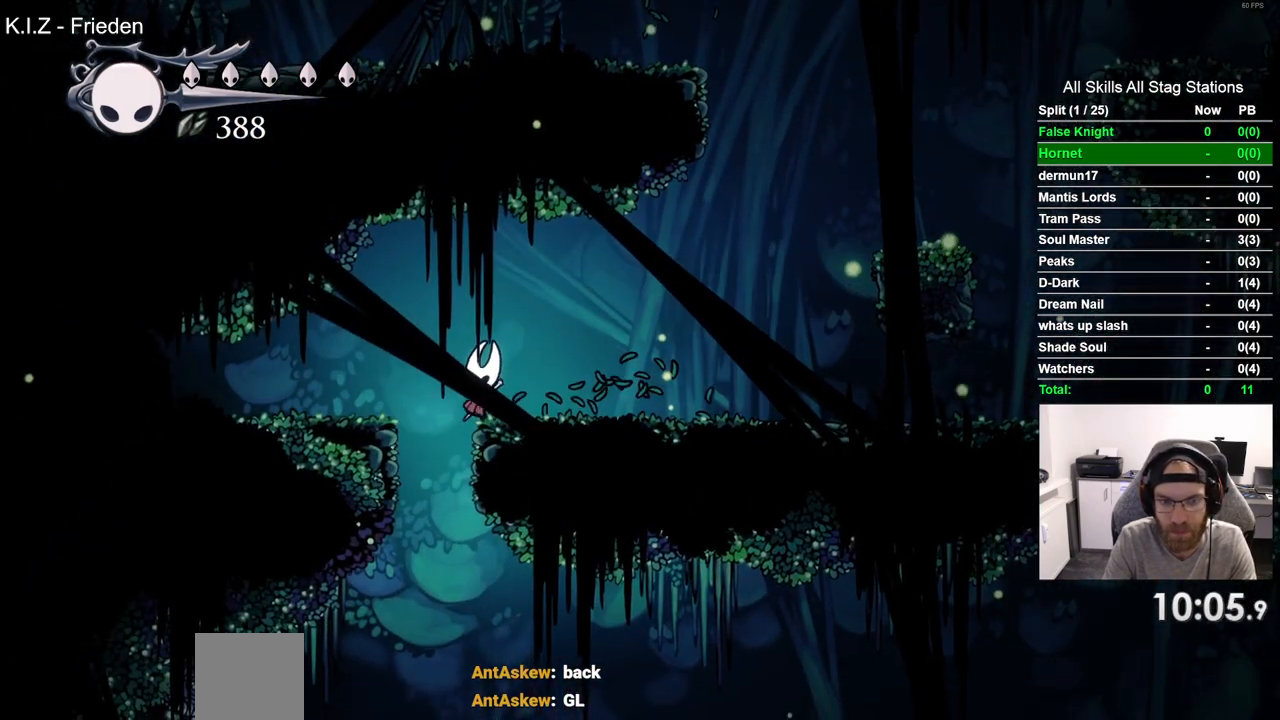
{"dt_ms": 500, "buttons": ["DPAD_DOWN"], "left_stick": "center", "right_stick": "center"}
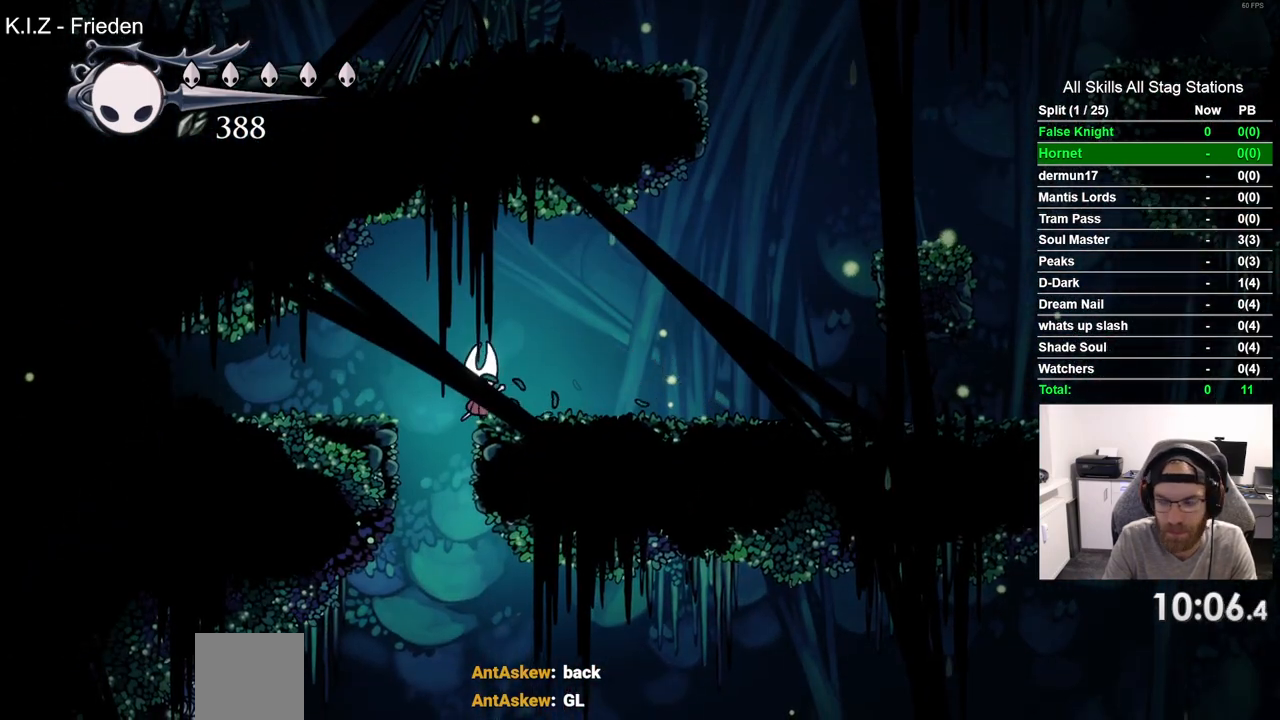
{"dt_ms": 1000, "buttons": ["DPAD_DOWN"], "left_stick": "center", "right_stick": "center", "events": []}
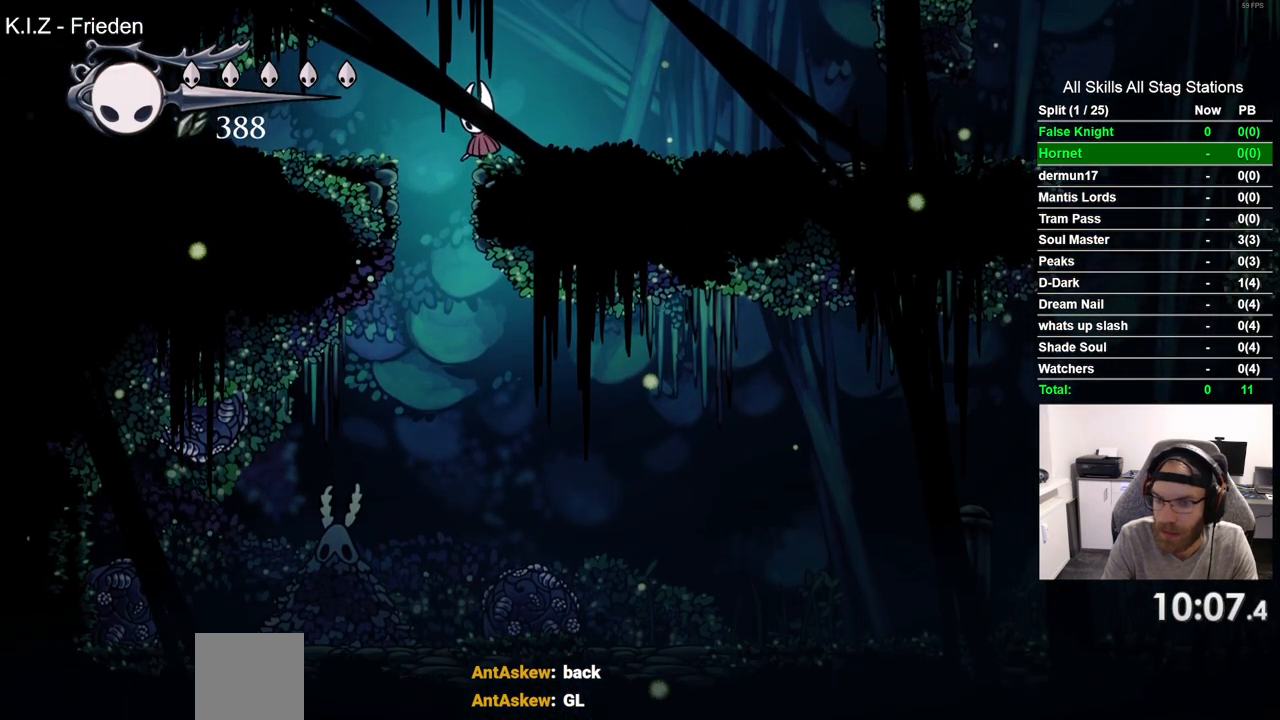
{"dt_ms": 500, "buttons": ["DPAD_DOWN"], "left_stick": "center", "right_stick": "center", "events": []}
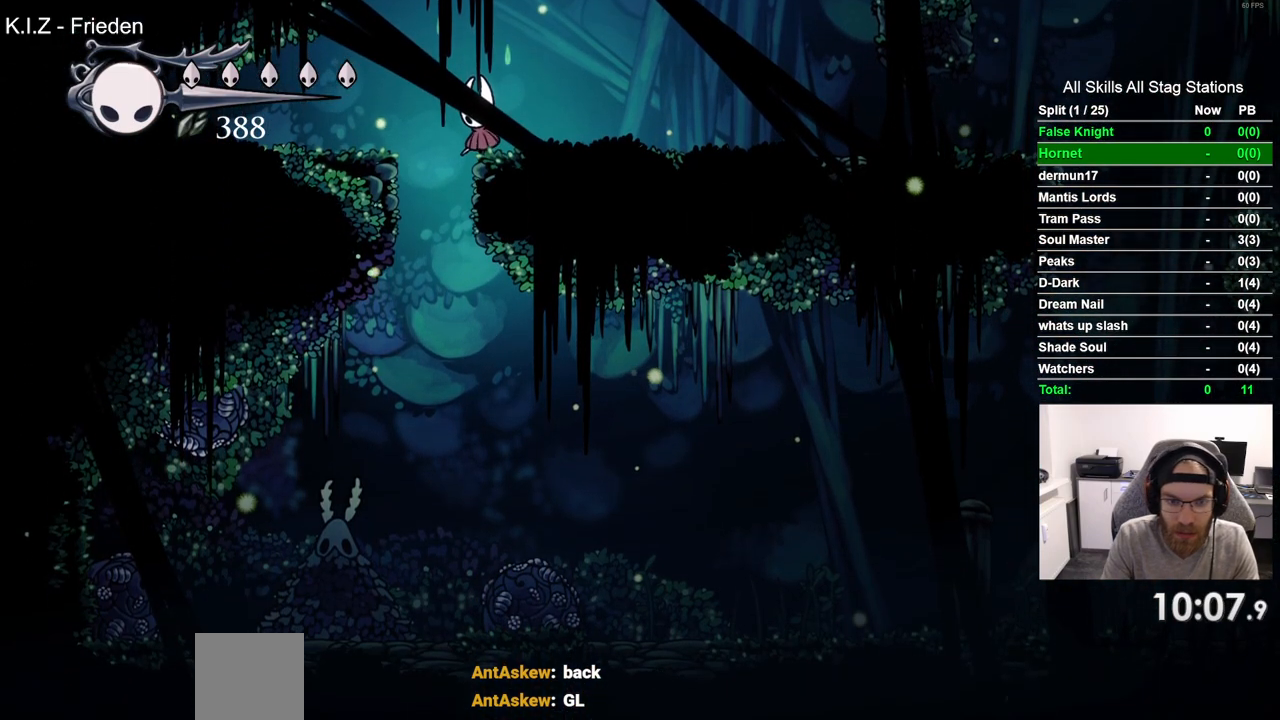
{"dt_ms": 500, "buttons": ["DPAD_DOWN"], "left_stick": "center", "right_stick": "center", "events": []}